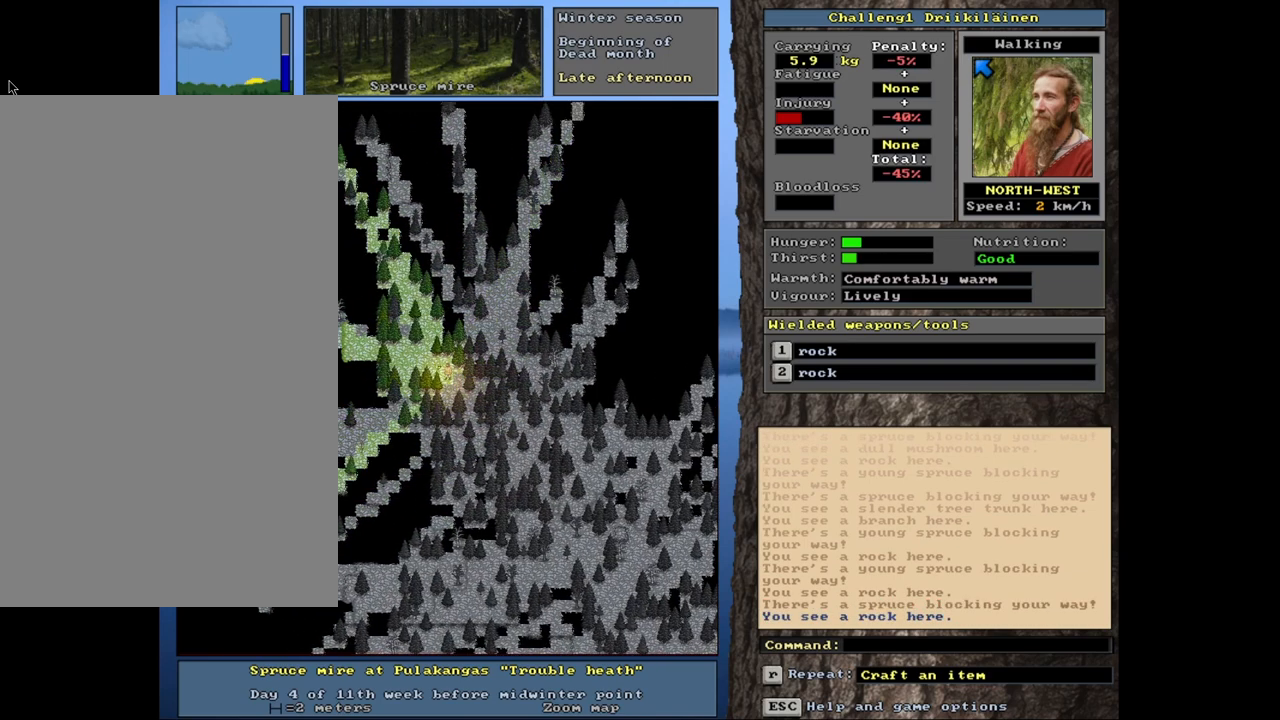
Gameplay with keyboard and mouse; each line is a JSON object with the keys and mouse buttons held at the frame after it. "events" lists presses ("down") and releases ("up") of "1", "2", "3", "4", "5", "6", "a", "alt", "b", "backspace", "c", "caps_lock", "ctrl", "d", "down", "e", "escape", "f", "f1", "f10", "f11", "f12", "f2", "f3", "f4", "f5", "f6", "f8", "f9", "g", "h", "left", "n", "num0", "num1", "num2", "num3", "num4", "num5", "num6", "num7", "num8", "num9", "q", "r", "right", "s", "shift", "space", "super", "t", "tab", "tilde", "up", "v", "w", "x", "y", "z", "mouse_left", "mouse_wheel", "mouse_right", "mouse_mb4" and "mouse_mb5" between this image and that frame as [ms after this image, input, new state], when the widget could be followed in between. "mouse_left", "mouse_wheel", "mouse_right", "mouse_mb4", "mouse_mb5" = the "left", "wheel", "right", "mb4", "mb5" buttons of the "mouse" list. No other keys are recorded. "wheel" means that the mouse wheel is clicked or scrolled. Mouse movement is not recorded. Not read: 7 f7 j m u.
{"keys": ["ctrl", "num4"], "mouse": [], "events": [[117, "num7", "down"], [217, "num7", "up"], [450, "num4", "down"]]}
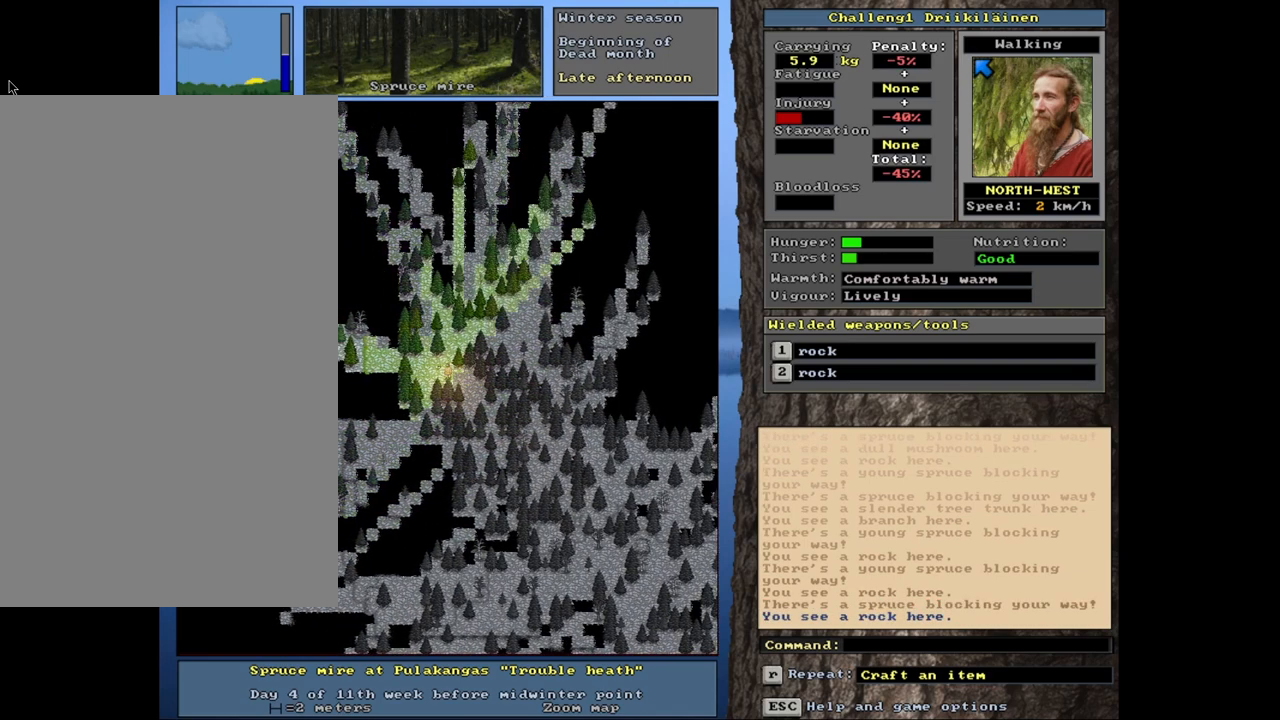
{"keys": ["ctrl"], "mouse": [], "events": [[67, "num4", "up"], [217, "num7", "down"], [333, "num7", "up"]]}
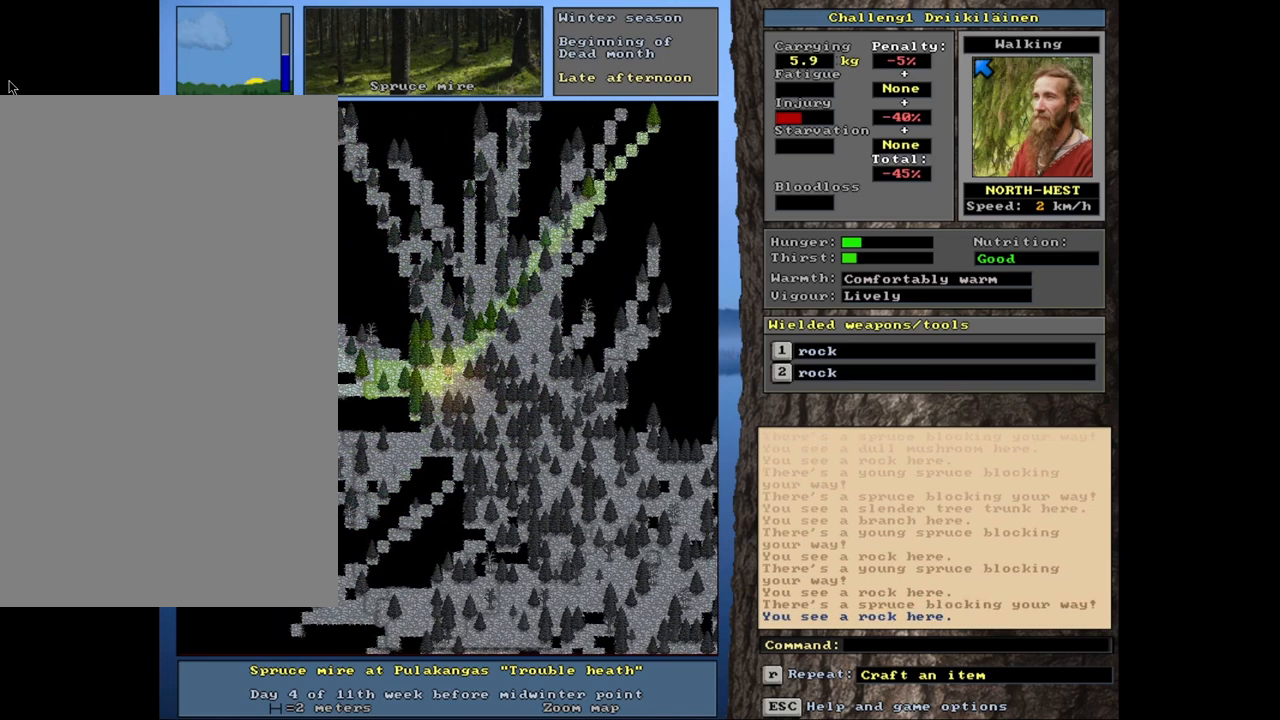
{"keys": ["ctrl"], "mouse": [], "events": []}
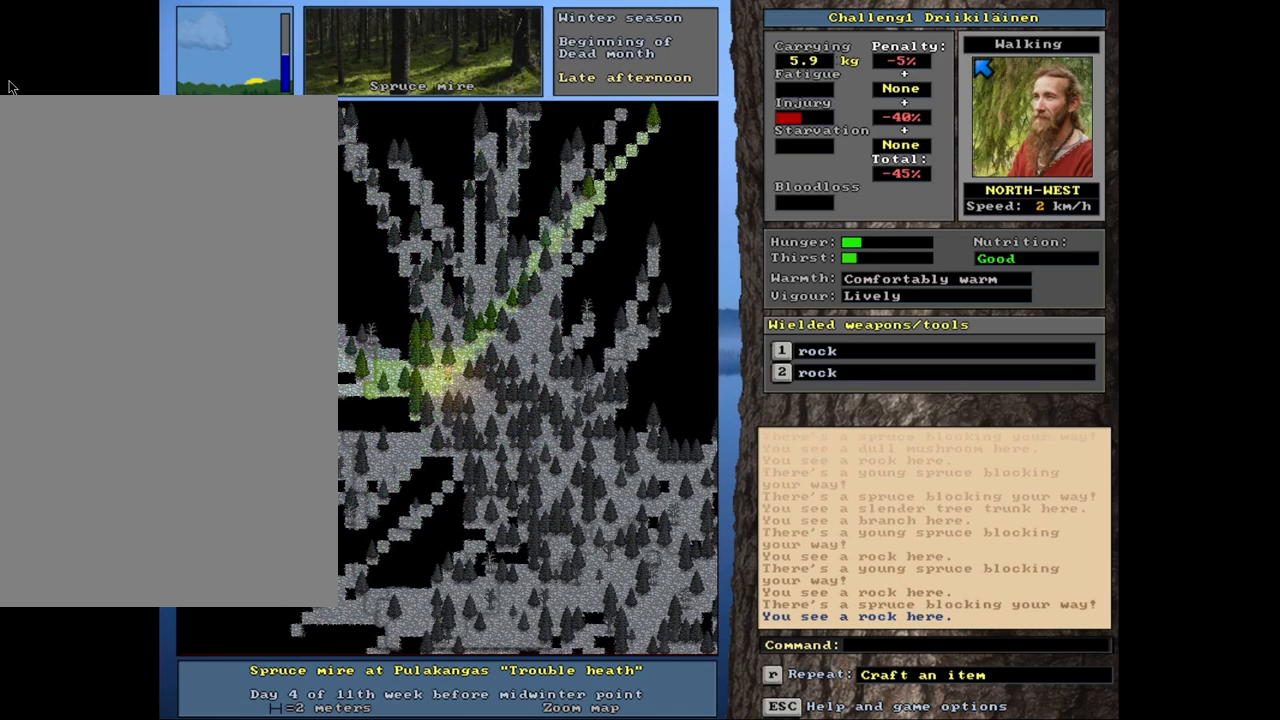
{"keys": ["ctrl"], "mouse": [], "events": [[167, "num4", "down"], [283, "num4", "up"], [367, "num4", "down"], [450, "num4", "up"]]}
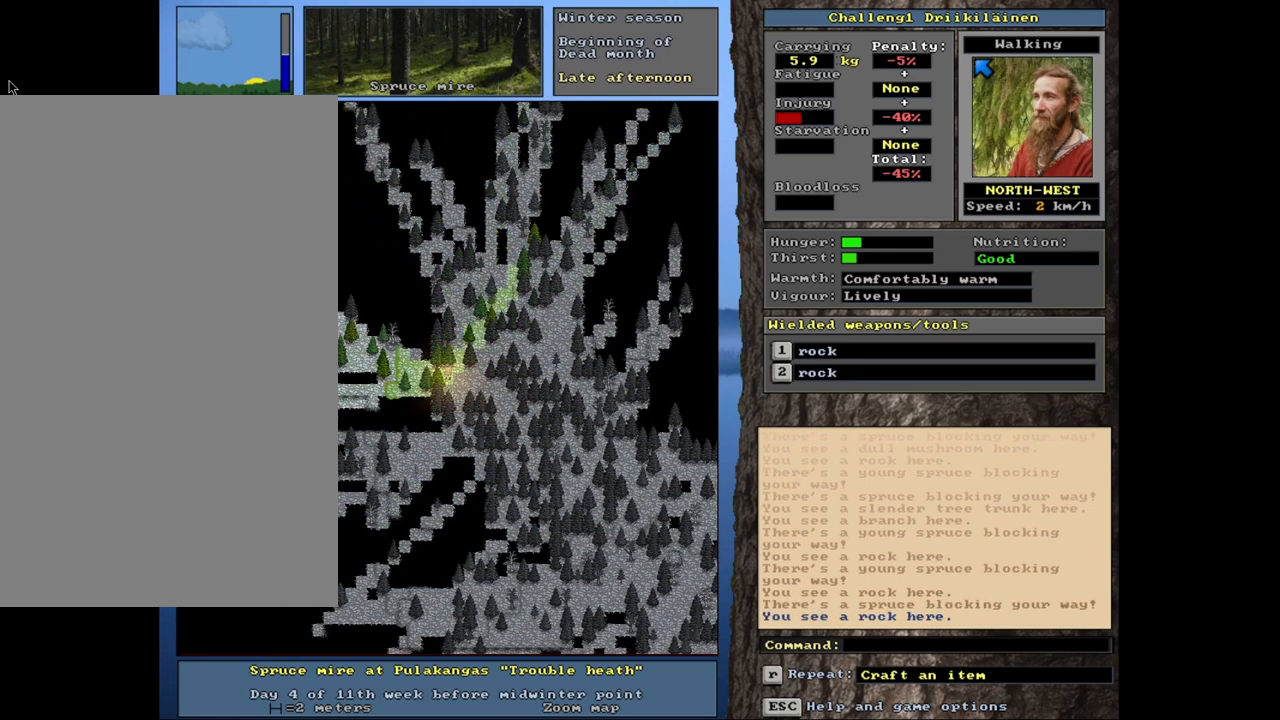
{"keys": ["ctrl"], "mouse": [], "events": [[183, "num4", "down"], [333, "num4", "up"]]}
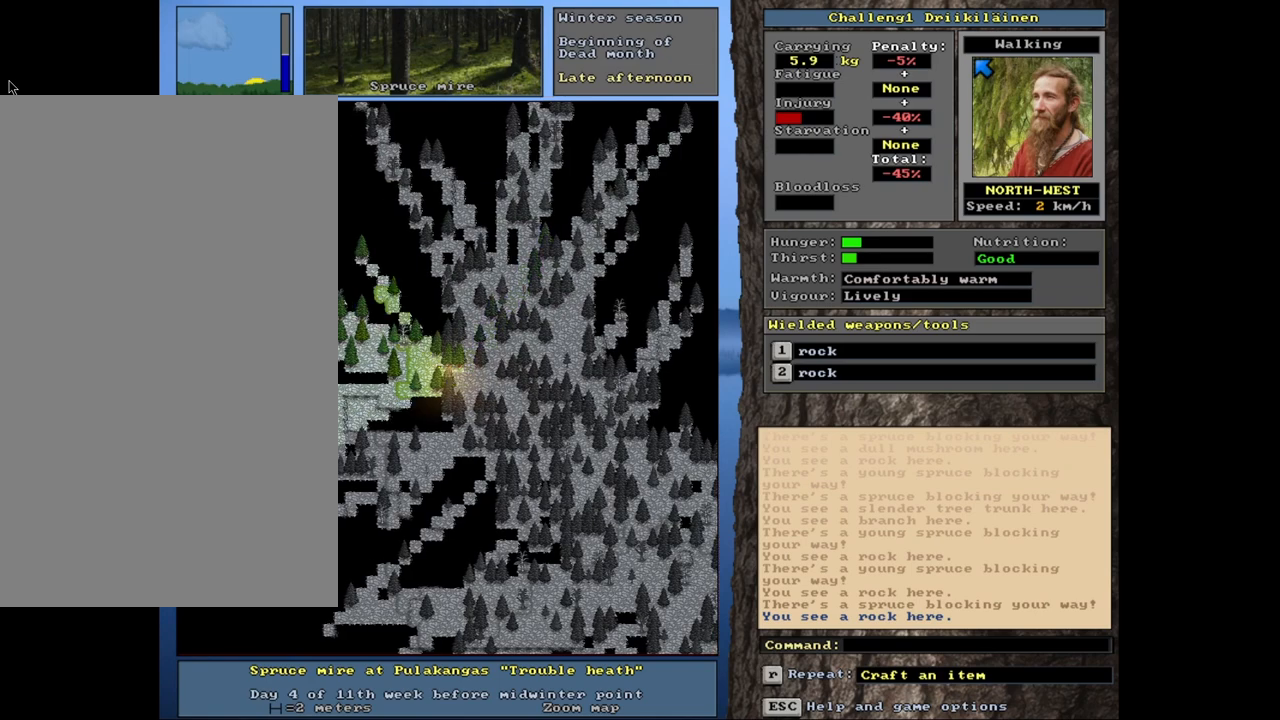
{"keys": ["ctrl"], "mouse": [], "events": [[383, "num7", "down"], [500, "num7", "up"]]}
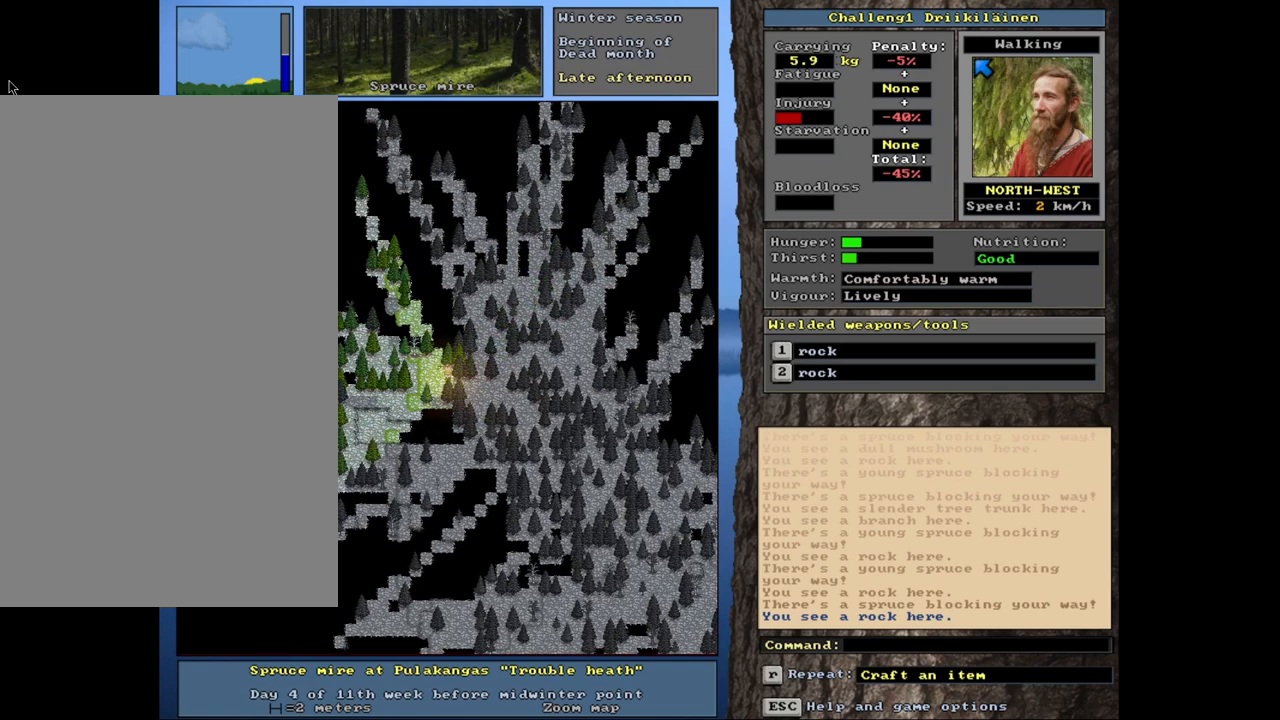
{"keys": ["ctrl", "num4"], "mouse": [], "events": [[150, "num7", "down"], [233, "num7", "up"], [400, "num4", "down"]]}
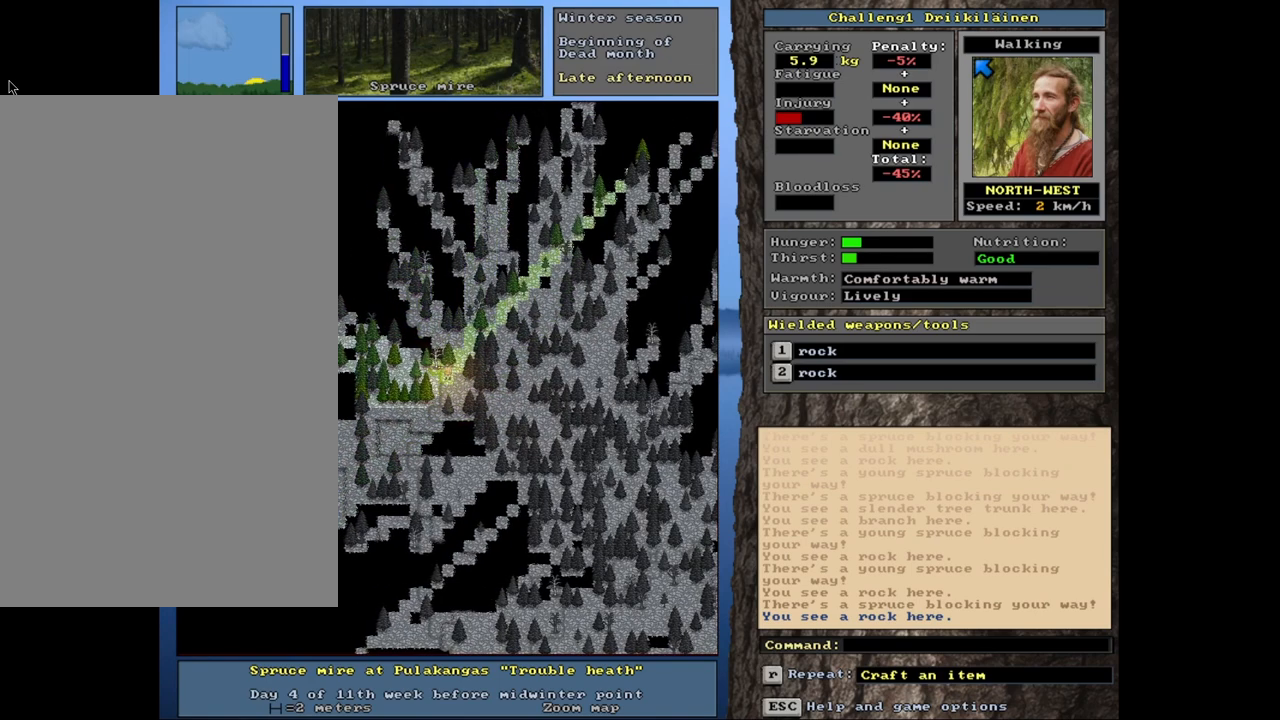
{"keys": ["ctrl", "num4"], "mouse": [], "events": [[50, "num4", "up"], [150, "num4", "down"], [283, "num4", "up"], [450, "num4", "down"]]}
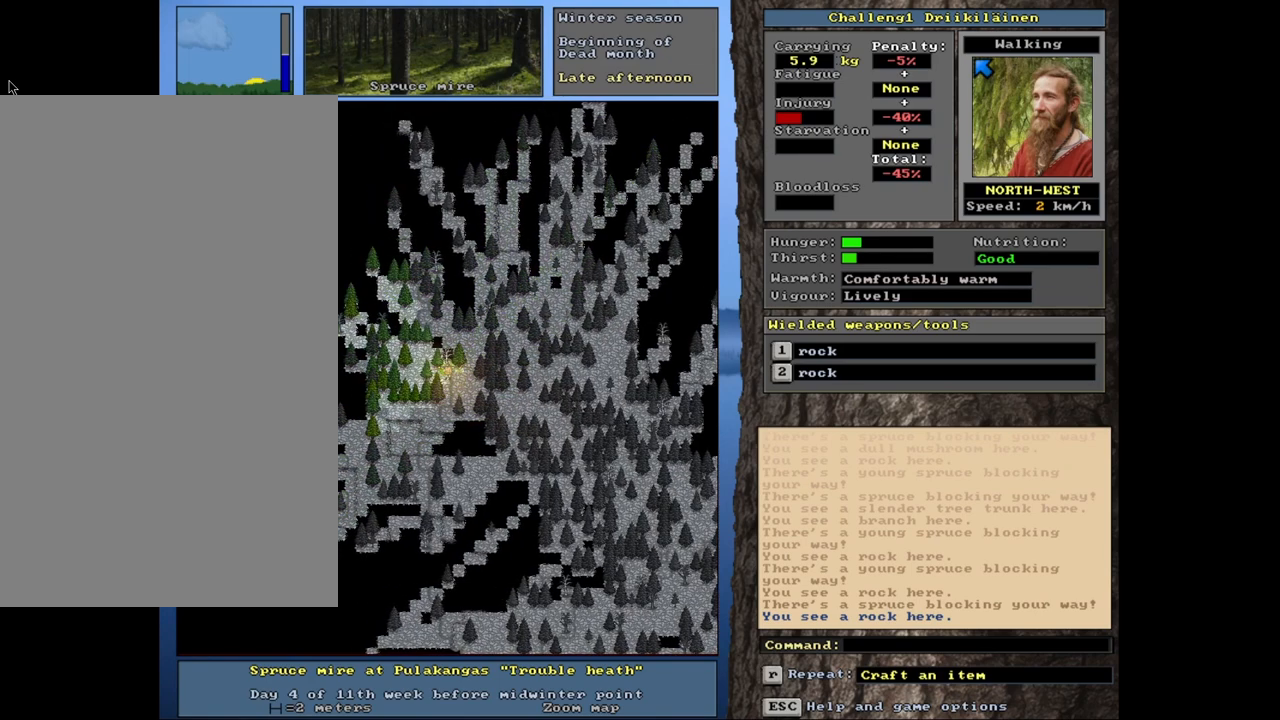
{"keys": ["ctrl"], "mouse": [], "events": [[100, "num4", "up"], [233, "num7", "down"], [367, "num7", "up"]]}
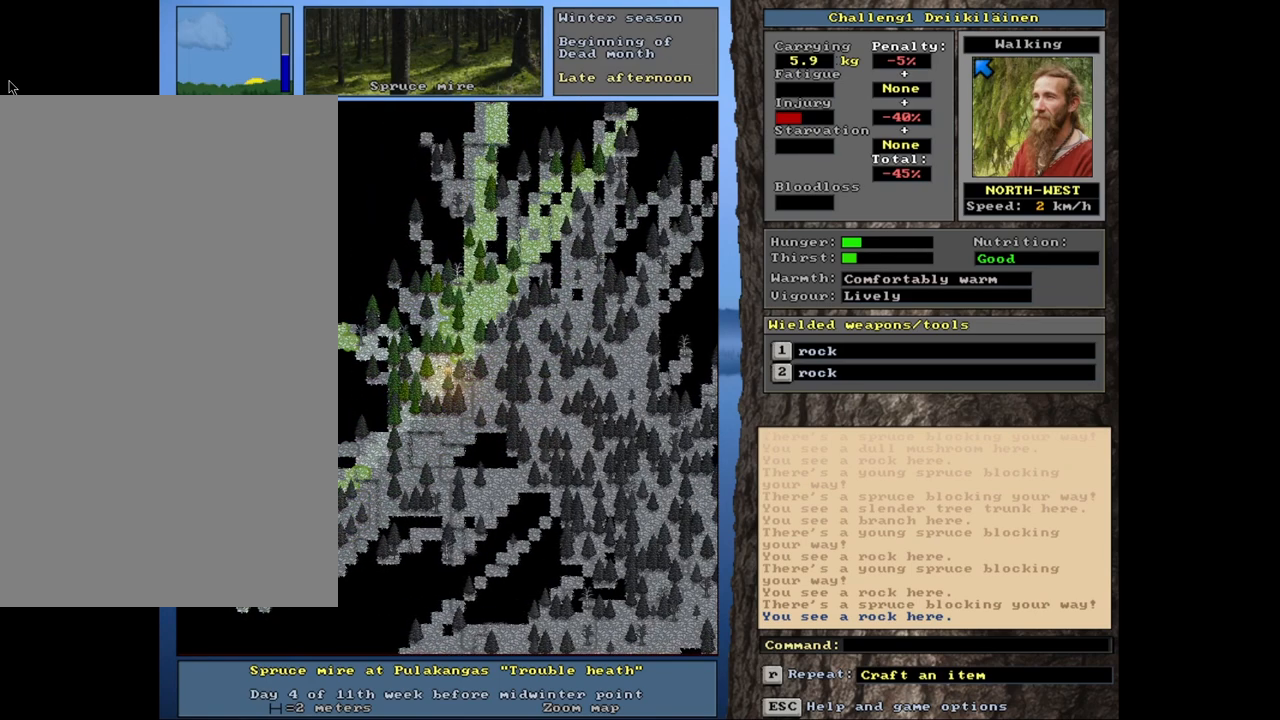
{"keys": ["ctrl"], "mouse": [], "events": [[183, "num7", "down"], [367, "num7", "up"]]}
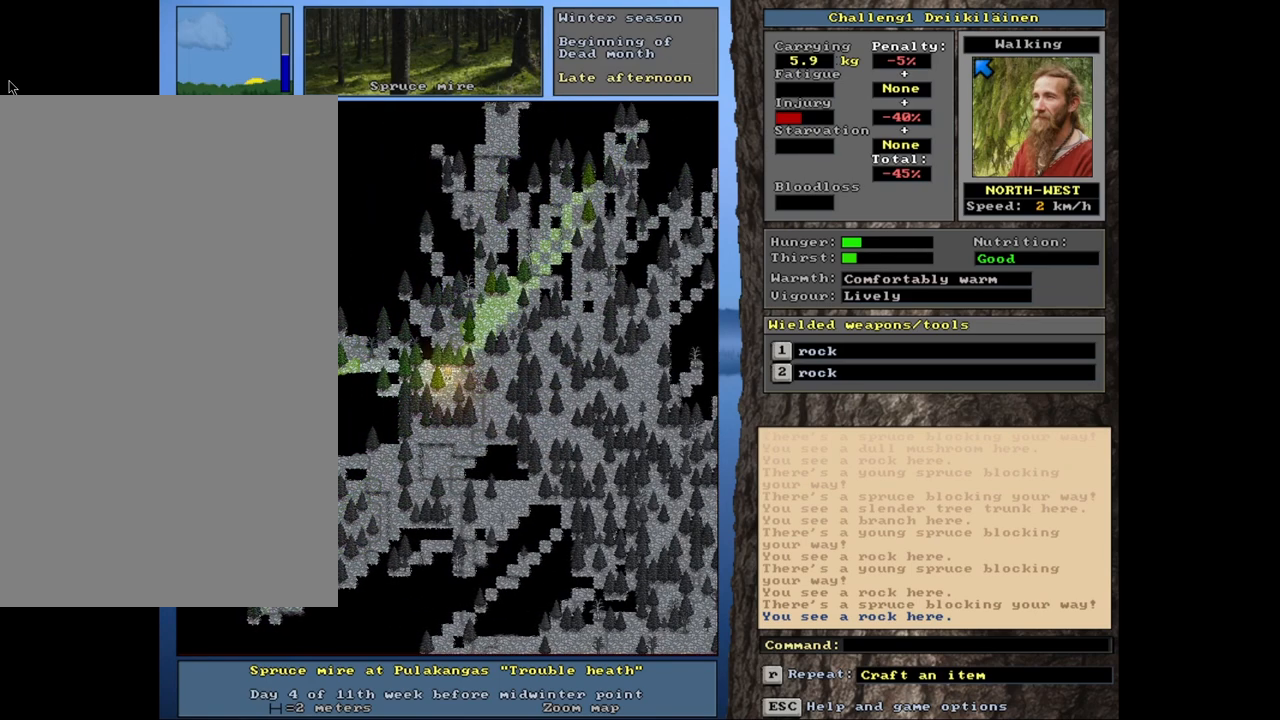
{"keys": ["ctrl"], "mouse": [], "events": [[233, "num7", "down"], [350, "num7", "up"]]}
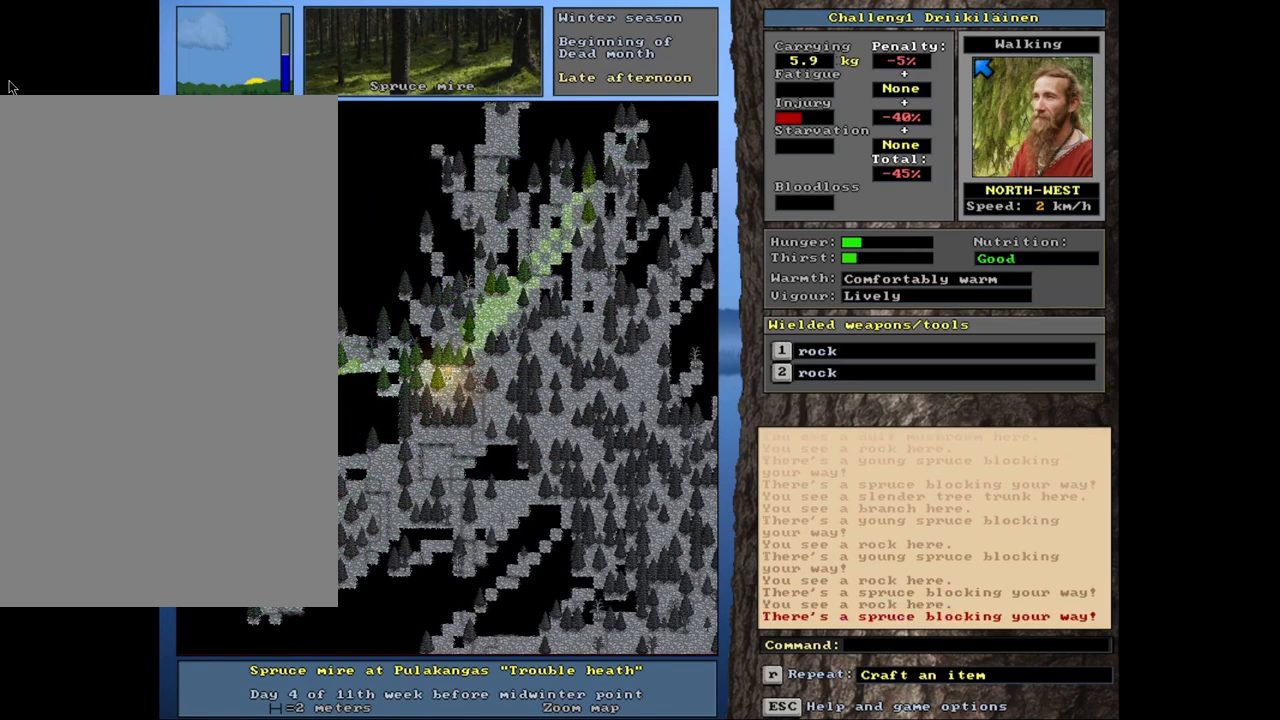
{"keys": ["ctrl"], "mouse": [], "events": [[67, "num4", "down"], [150, "num4", "up"], [250, "num7", "down"], [383, "num7", "up"]]}
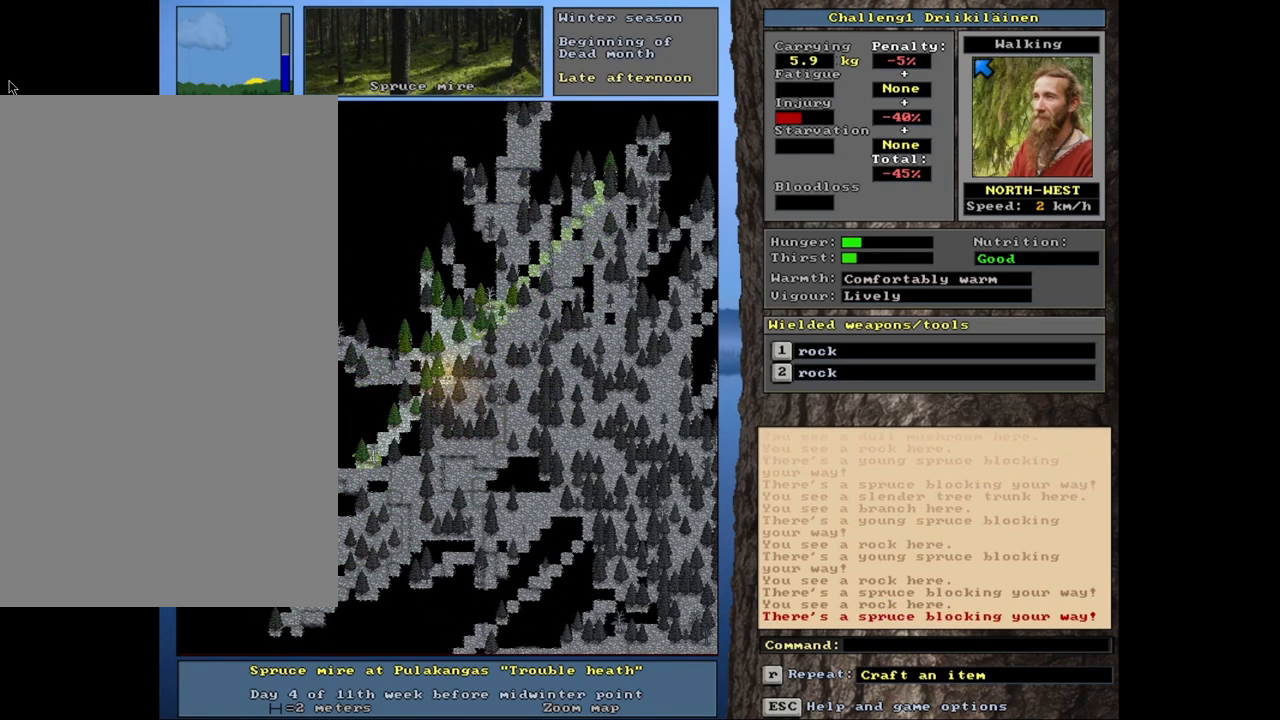
{"keys": ["ctrl"], "mouse": [], "events": [[300, "num8", "down"], [433, "num8", "up"]]}
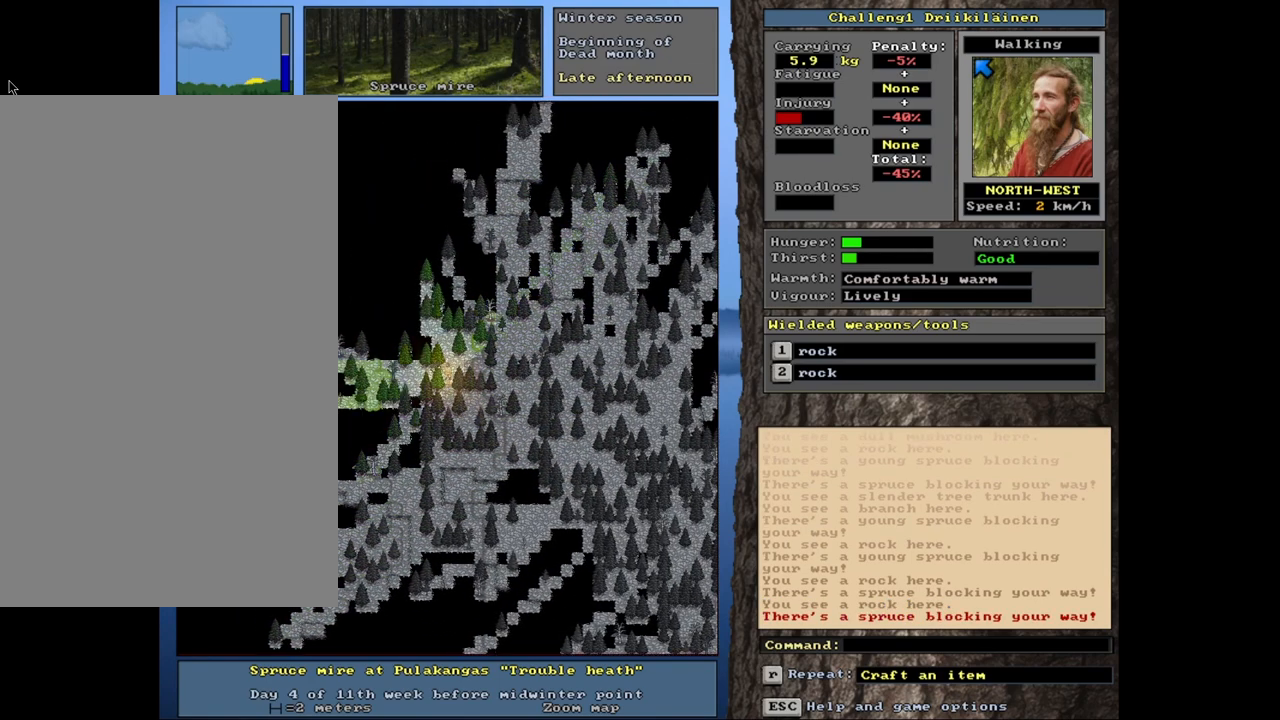
{"keys": ["ctrl", "num7"], "mouse": [], "events": [[17, "num8", "down"], [150, "num8", "up"], [183, "num7", "down"], [317, "num7", "up"], [483, "num7", "down"]]}
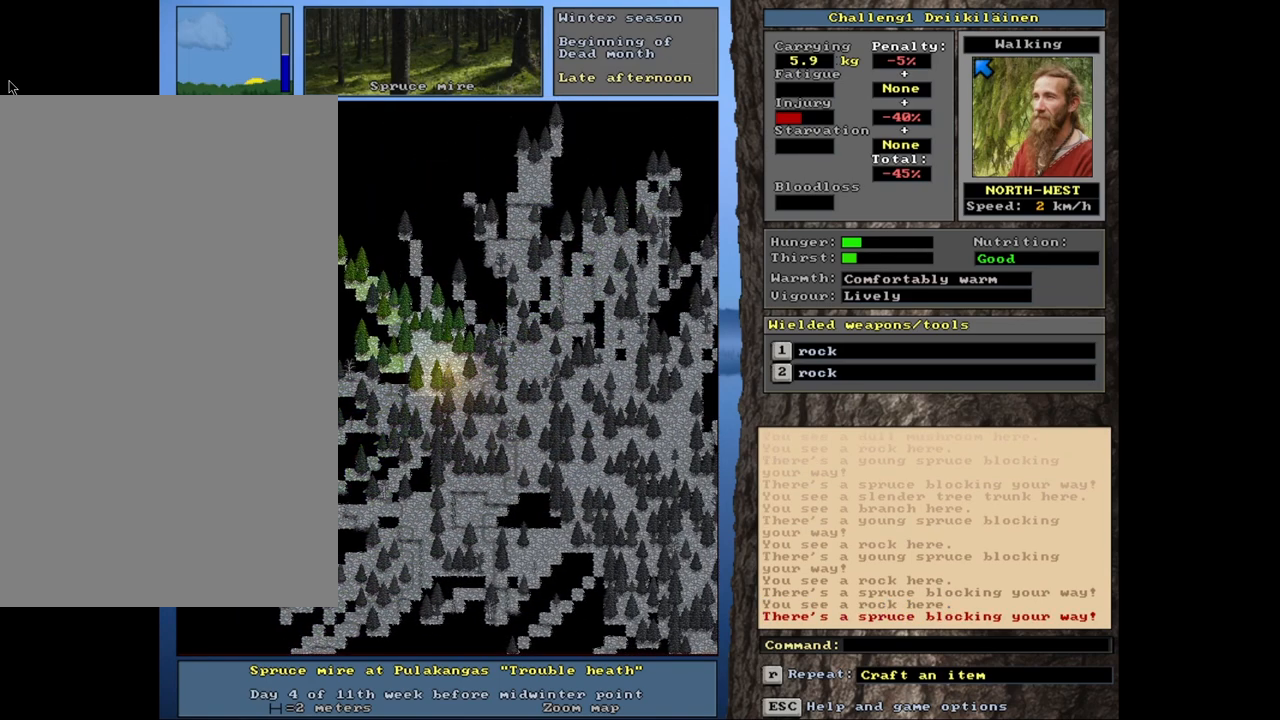
{"keys": ["ctrl", "num7"], "mouse": [], "events": [[50, "num7", "up"], [233, "num7", "down"], [367, "num7", "up"], [467, "num7", "down"]]}
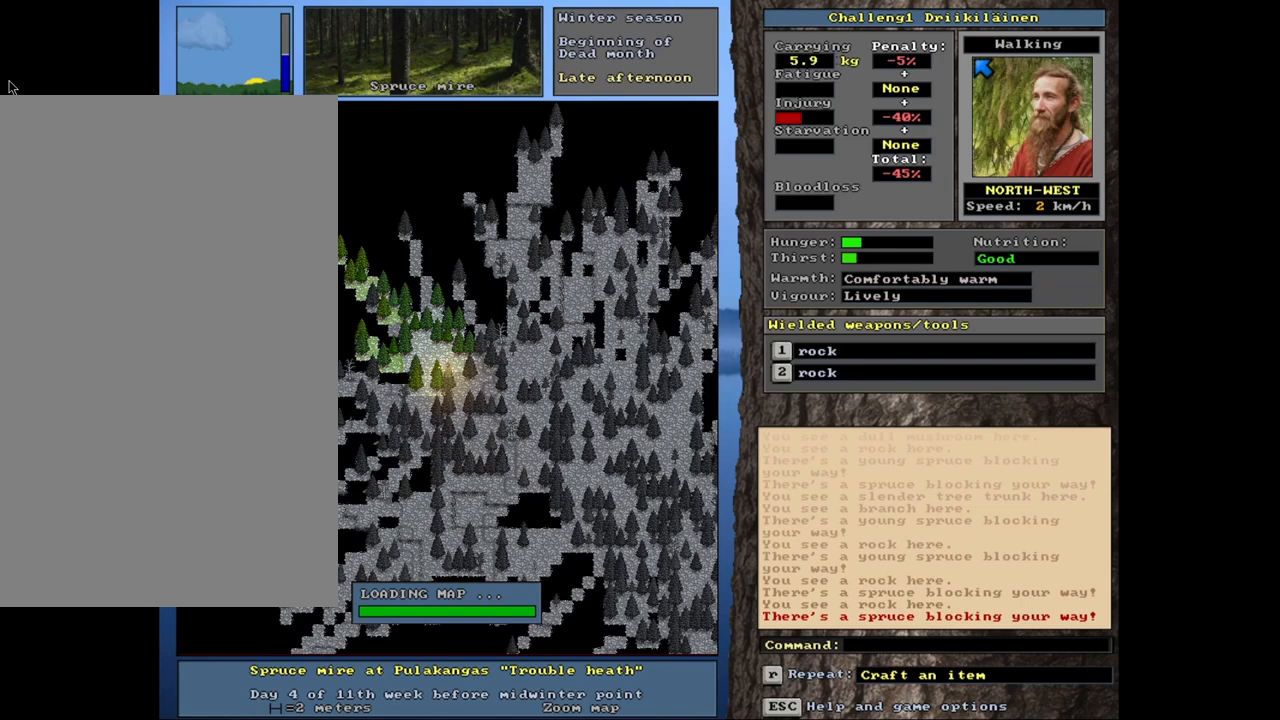
{"keys": ["ctrl"], "mouse": [], "events": [[133, "num7", "up"], [317, "num7", "down"], [450, "num7", "up"]]}
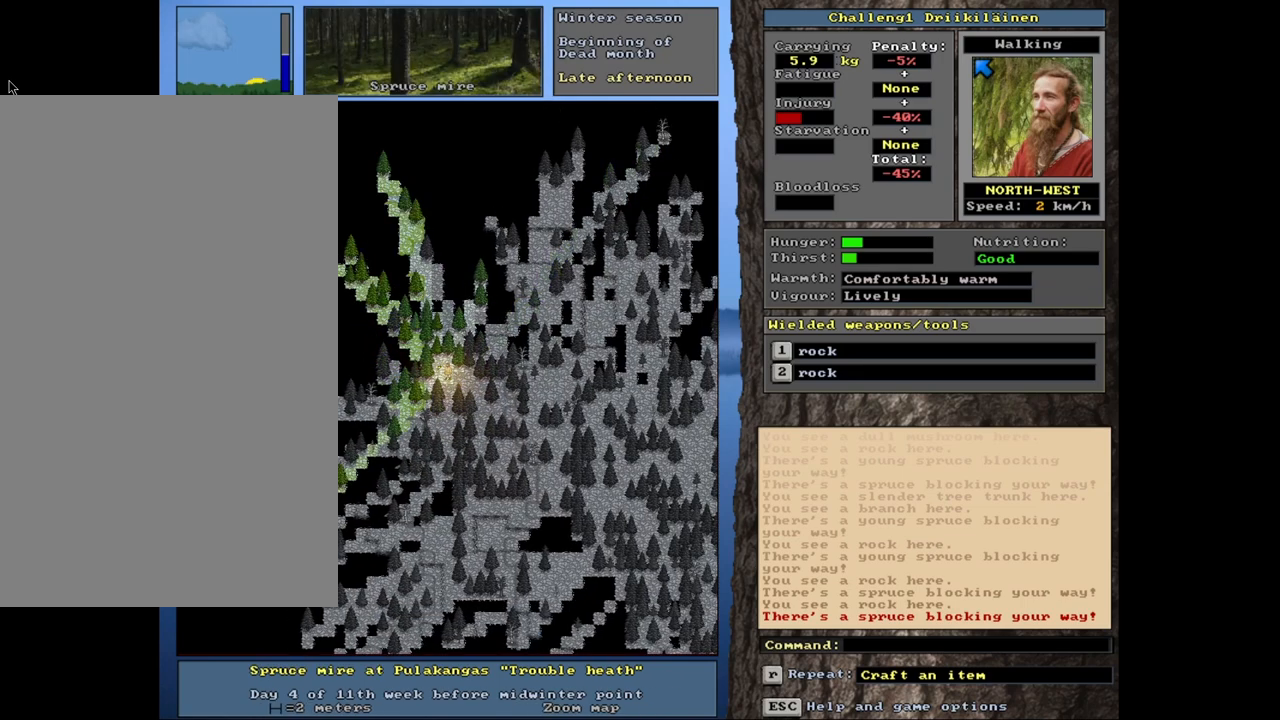
{"keys": ["ctrl", "num7"], "mouse": [], "events": [[150, "num7", "down"], [333, "num7", "up"], [483, "num7", "down"]]}
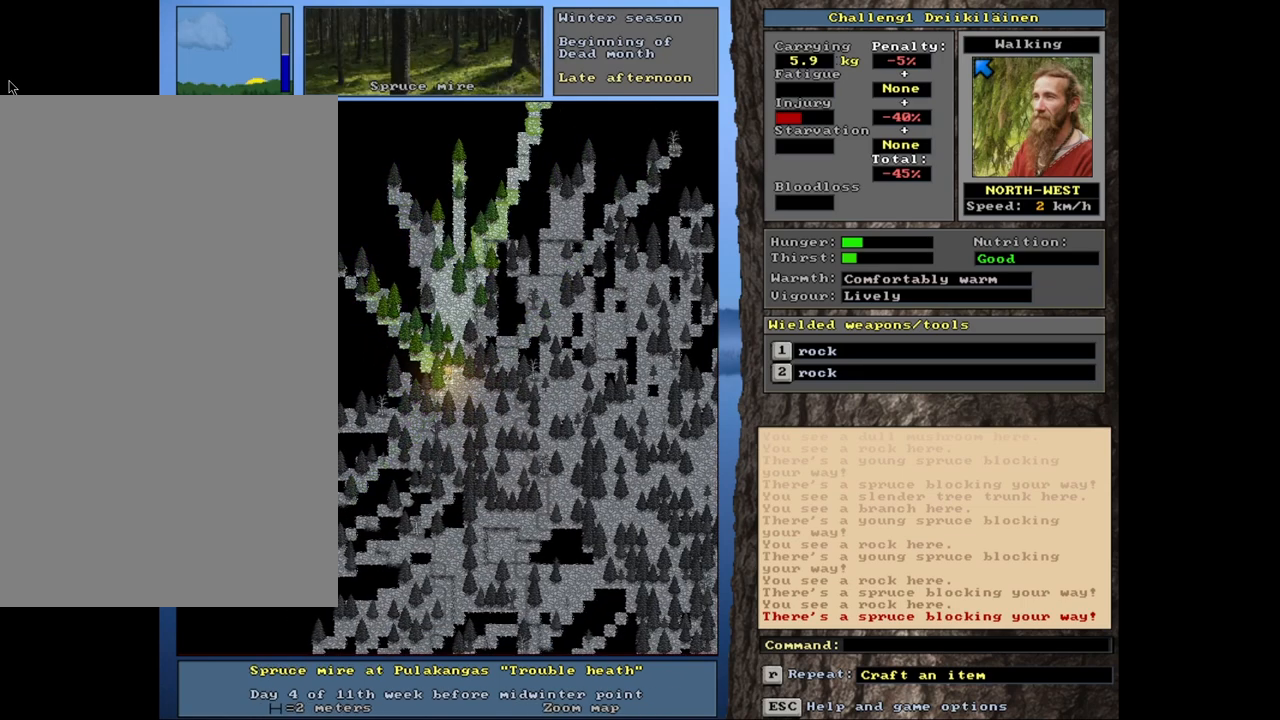
{"keys": ["ctrl", "num7"], "mouse": [], "events": [[150, "num7", "up"], [400, "num7", "down"]]}
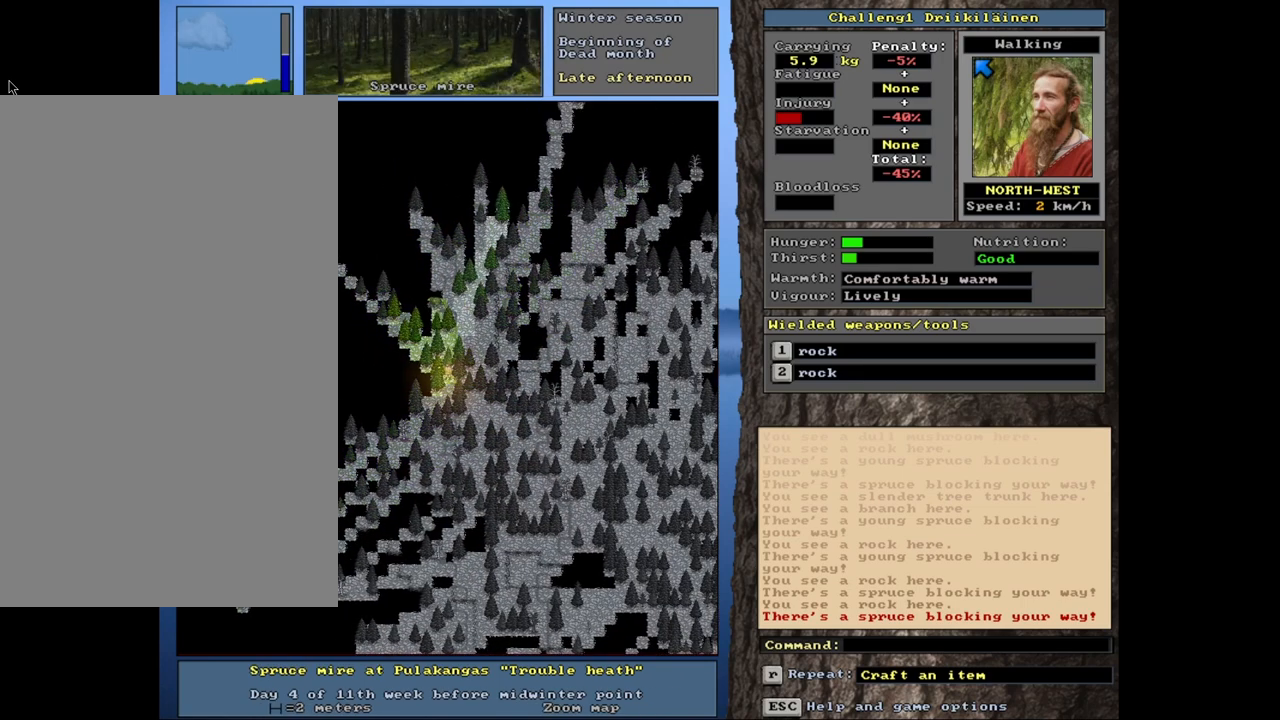
{"keys": ["ctrl"], "mouse": [], "events": [[33, "num7", "up"]]}
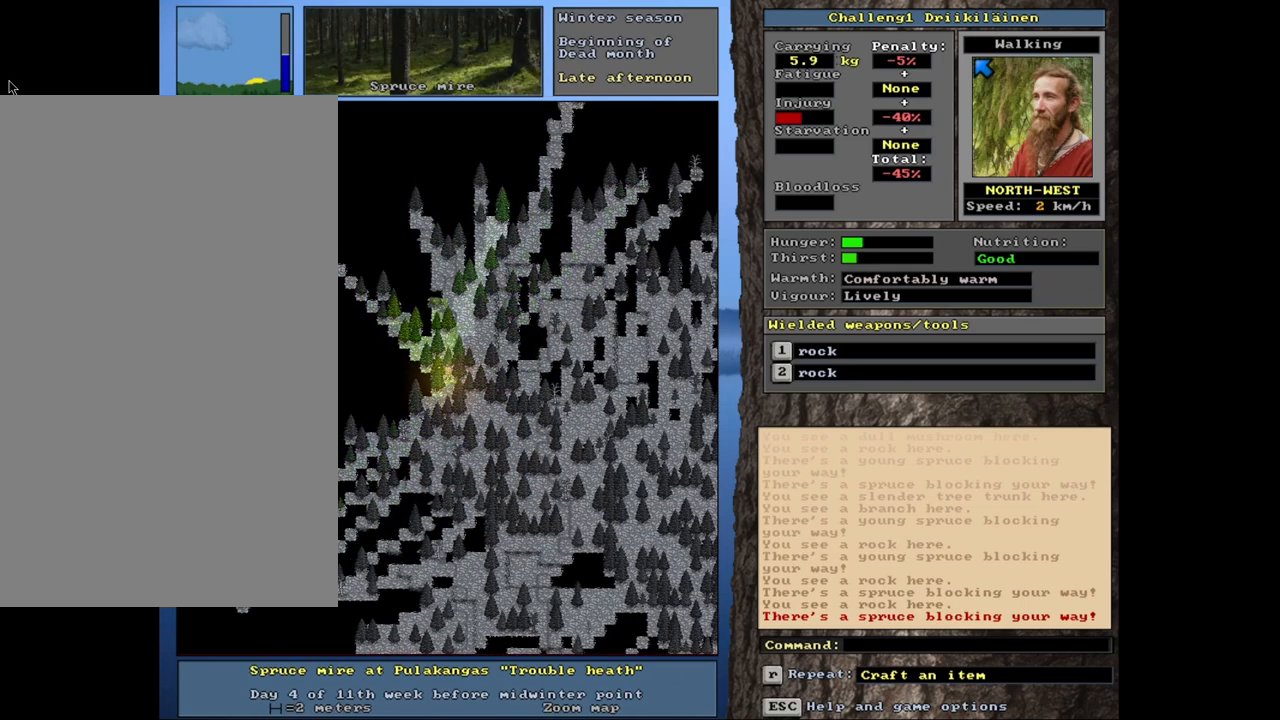
{"keys": ["ctrl"], "mouse": [], "events": [[117, "num1", "down"], [267, "num1", "up"]]}
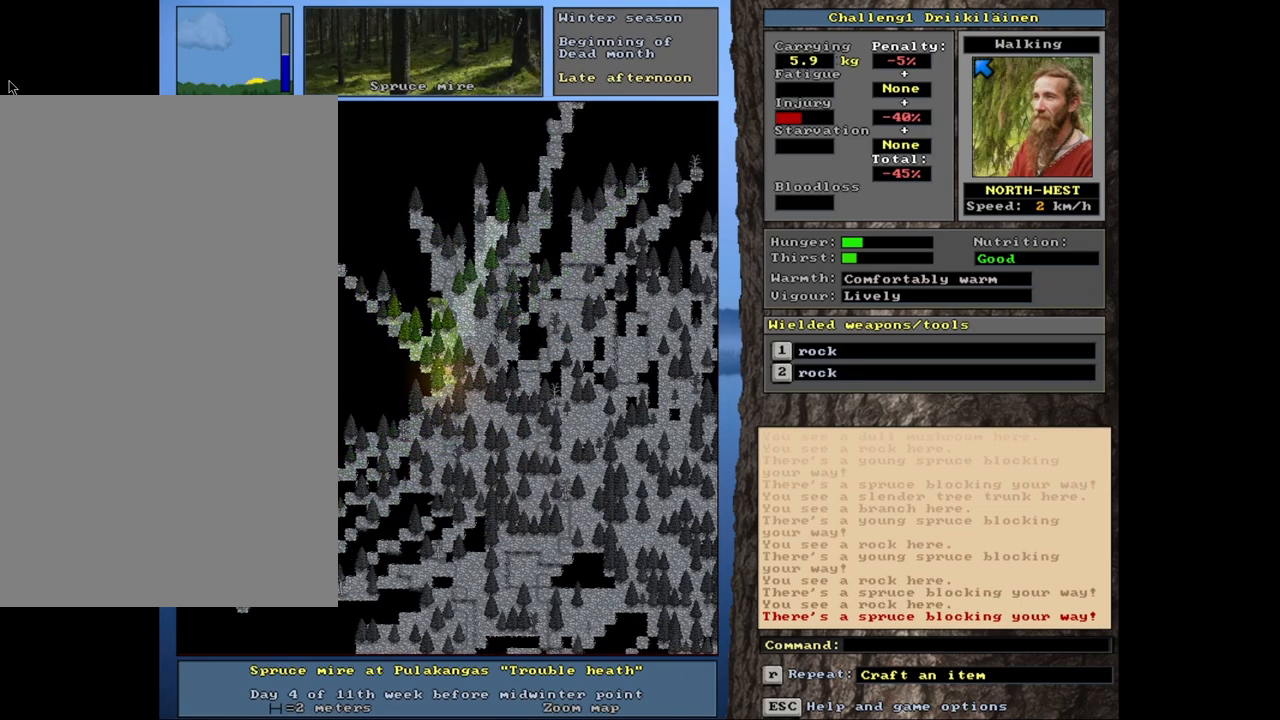
{"keys": ["ctrl", "num1"], "mouse": [], "events": [[100, "num1", "down"], [150, "num1", "up"], [300, "num2", "down"], [433, "num2", "up"], [450, "num1", "down"]]}
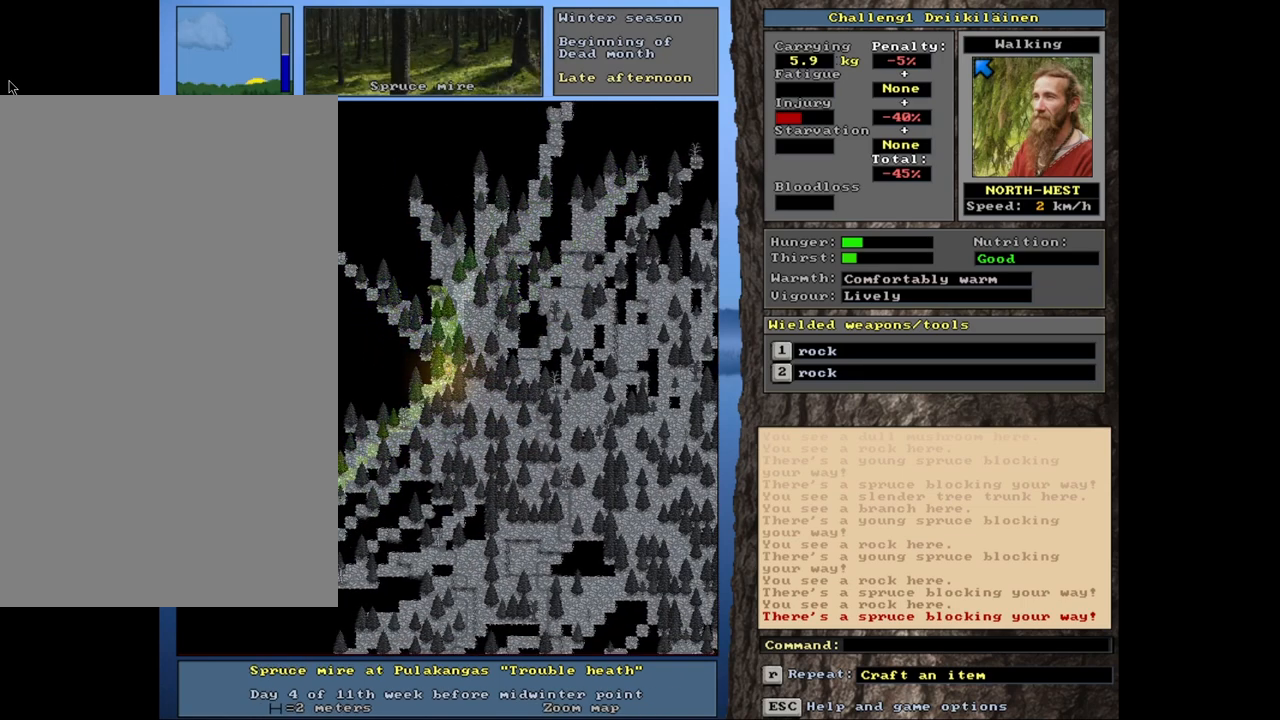
{"keys": ["ctrl"], "mouse": [], "events": [[83, "num1", "up"], [317, "num7", "down"], [483, "num7", "up"]]}
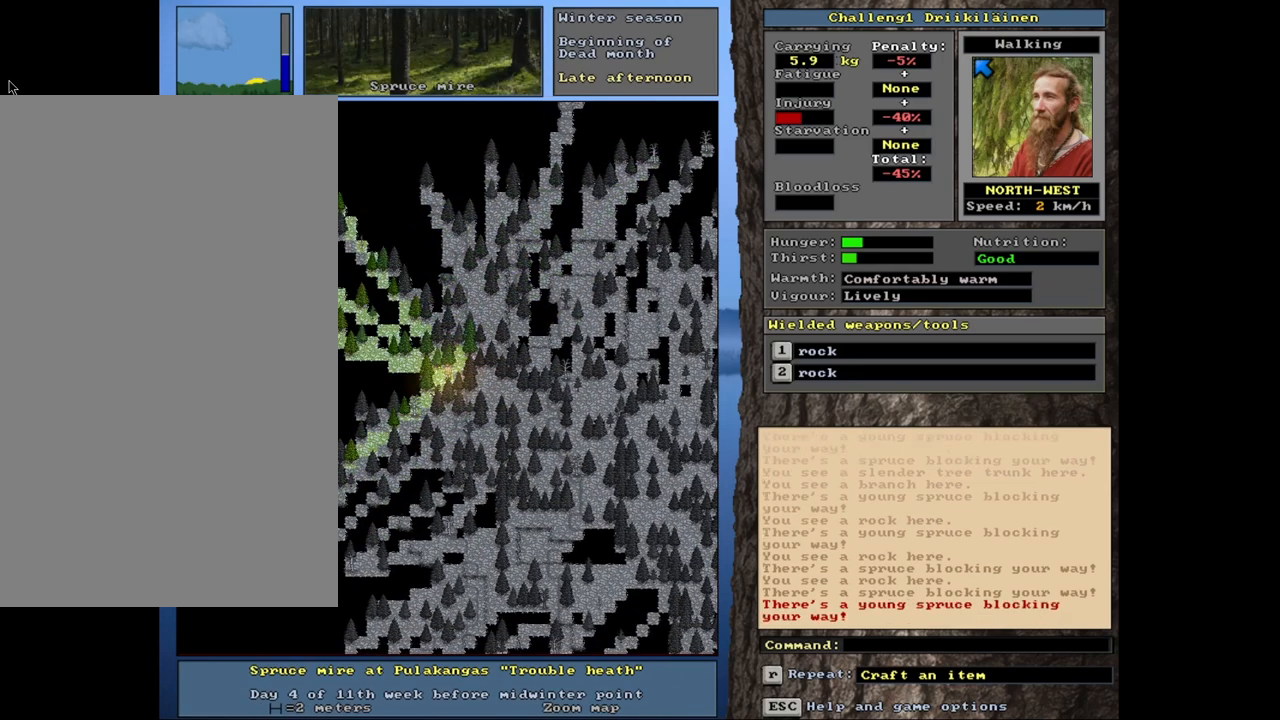
{"keys": ["ctrl", "num7"], "mouse": [], "events": [[200, "num4", "down"], [300, "num4", "up"], [417, "num7", "down"]]}
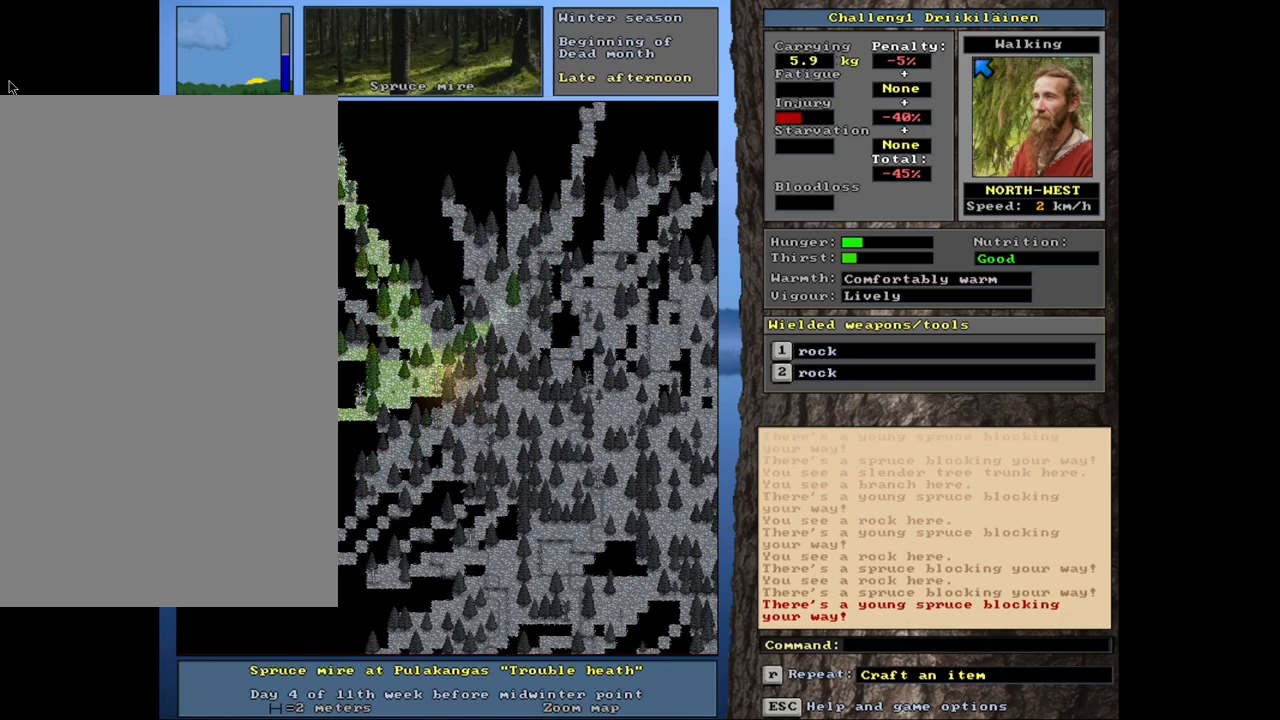
{"keys": ["ctrl", "num7"], "mouse": [], "events": [[33, "num7", "up"], [183, "num7", "down"], [300, "num7", "up"], [417, "num7", "down"]]}
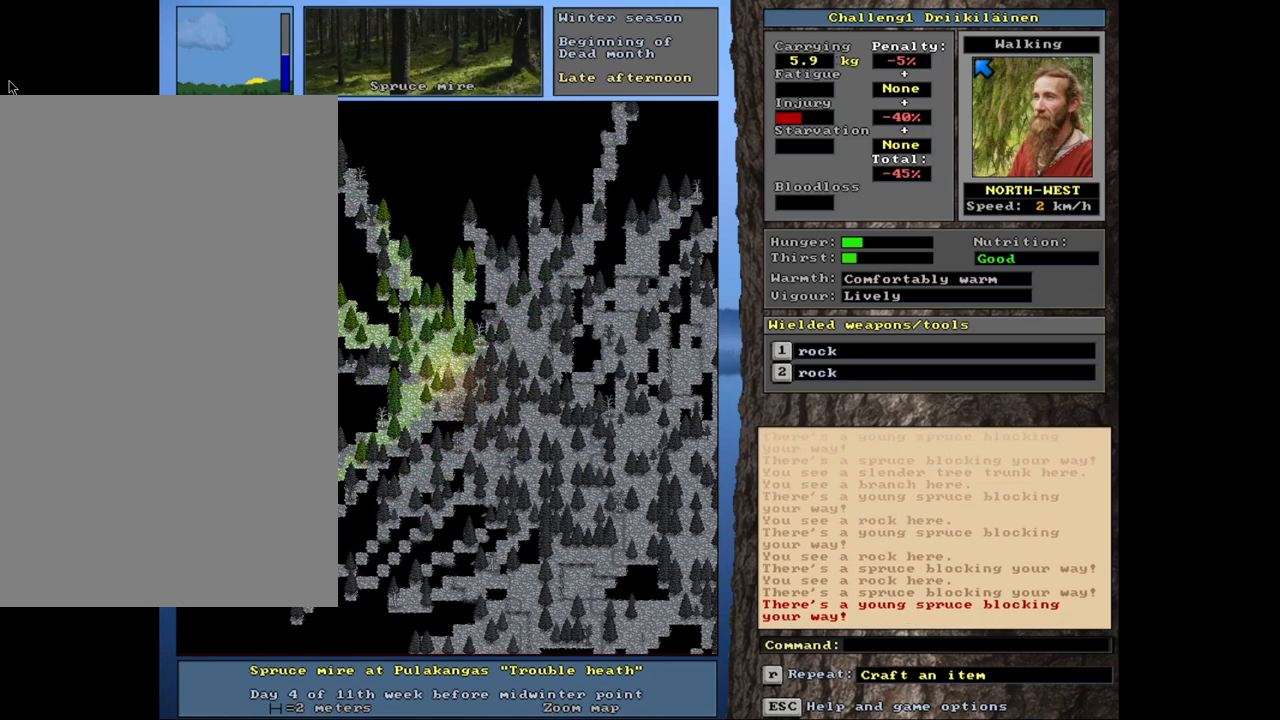
{"keys": ["ctrl"], "mouse": [], "events": [[83, "num7", "up"], [400, "num7", "down"], [500, "num7", "up"]]}